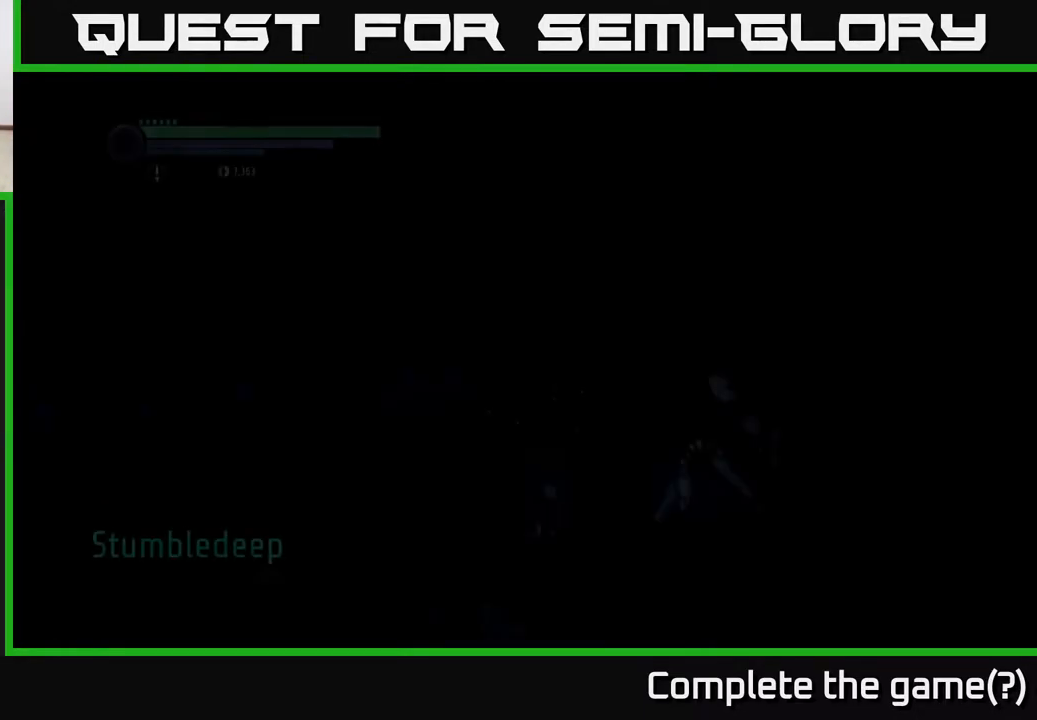
Gameplay with a controller (Xbox layout); each line is a JSON object with the inputs held at the frame after it. "events" lists button and stick changes between this image and that frame as [ms after this image, input, new state], when the widget could be followed in between.
{"buttons": [], "left_stick": "center", "right_stick": "center", "events": []}
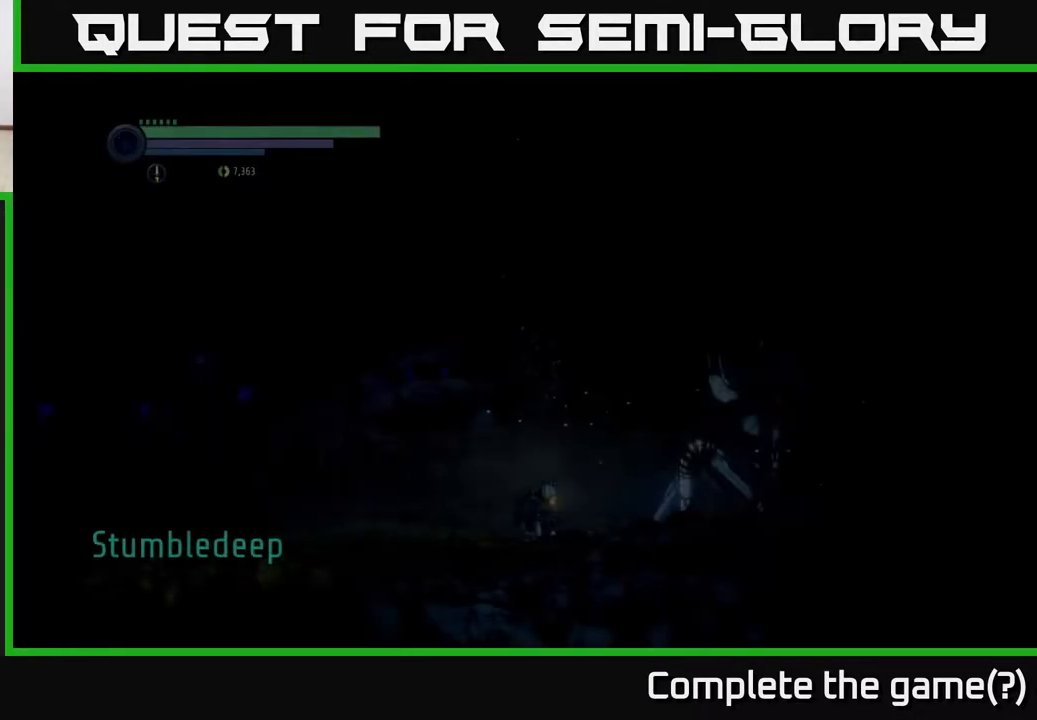
{"buttons": [], "left_stick": "center", "right_stick": "center", "events": [[17, "left_stick", "left"], [100, "R2", "down"], [483, "R2", "up"], [483, "left_stick", "center"]]}
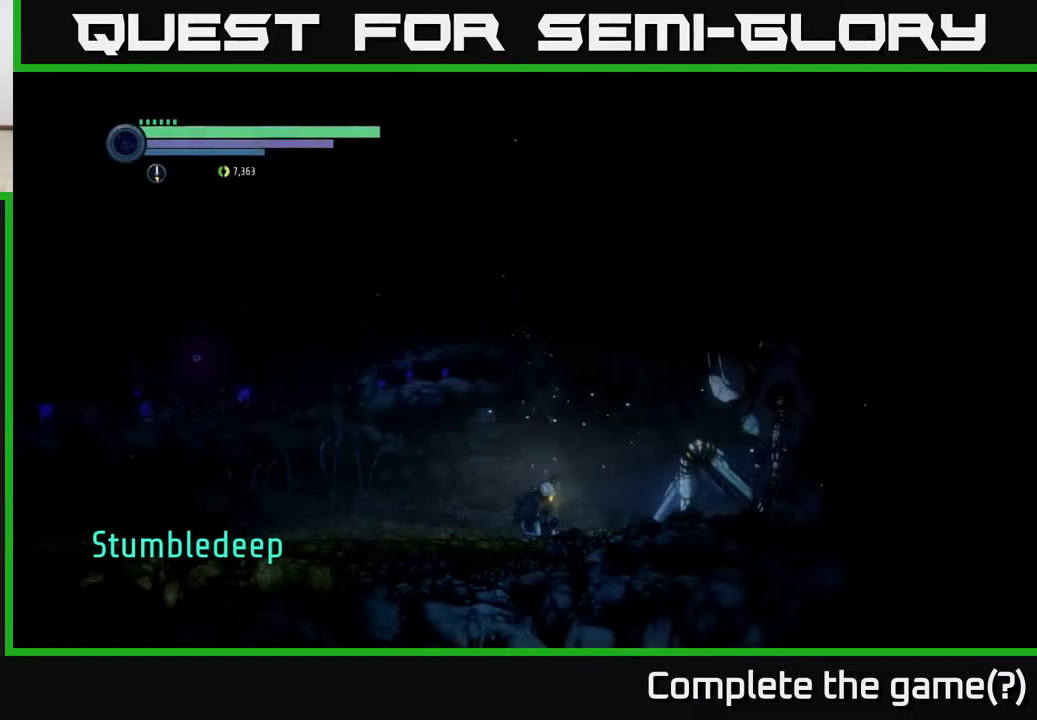
{"buttons": [], "left_stick": "center", "right_stick": "center", "events": [[117, "left_stick", "left"], [367, "left_stick", "center"]]}
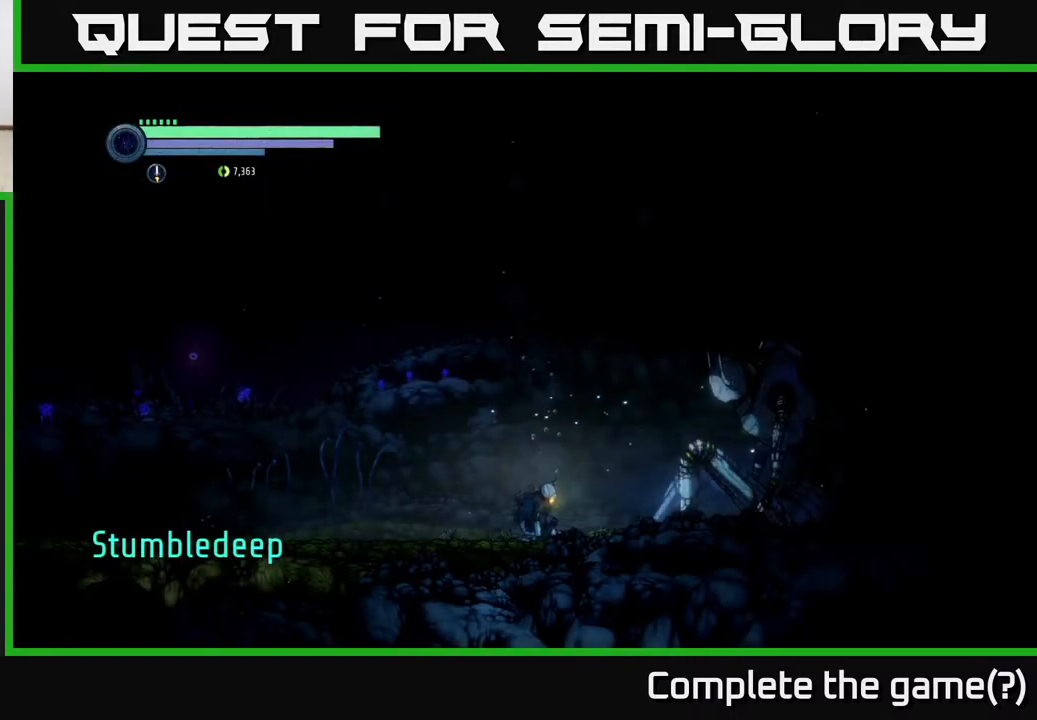
{"buttons": [], "left_stick": "left", "right_stick": "center", "events": [[17, "left_stick", "left"], [117, "R2", "down"], [400, "R2", "up"]]}
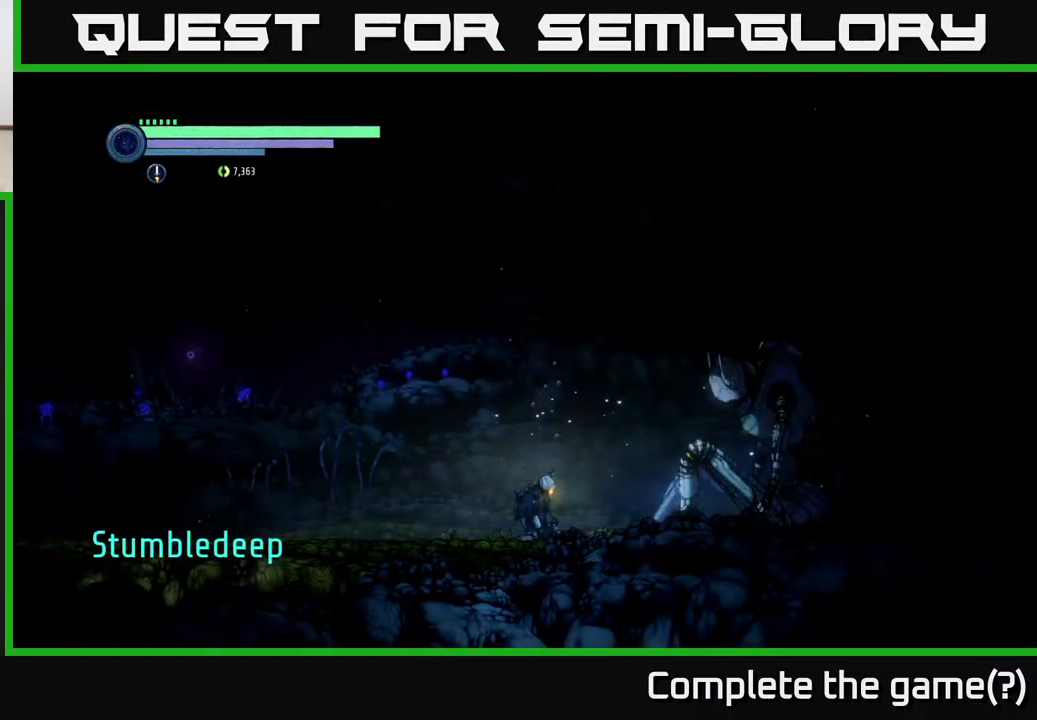
{"buttons": ["R1", "R2"], "left_stick": "left", "right_stick": "center", "events": [[267, "R2", "down"], [467, "R1", "down"]]}
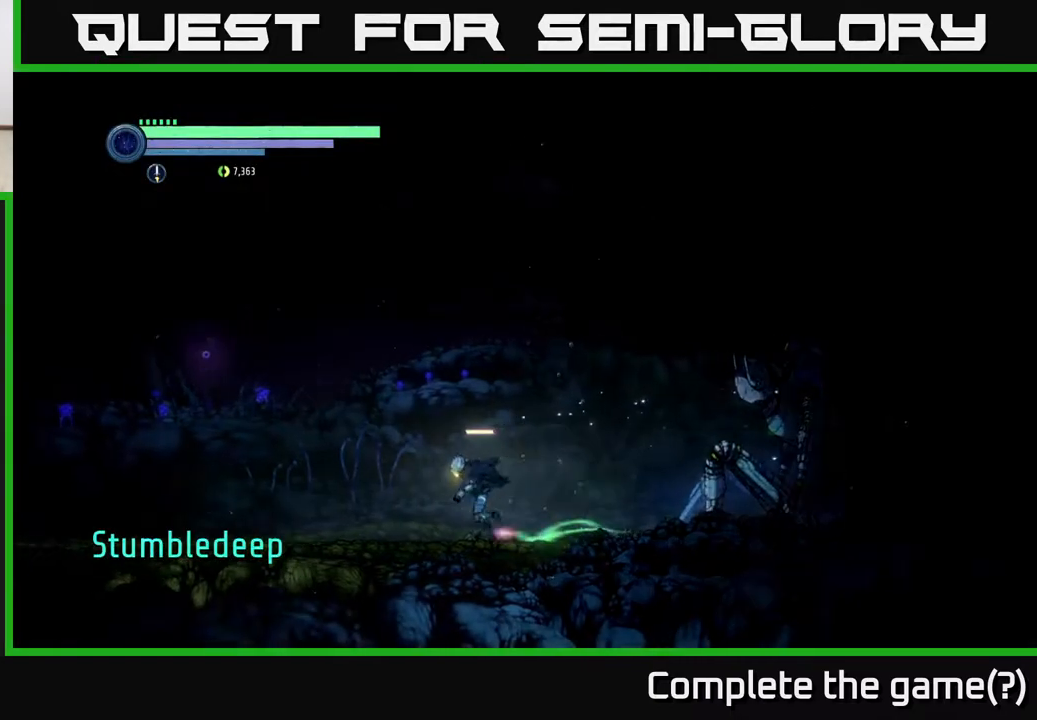
{"buttons": ["R2"], "left_stick": "left", "right_stick": "center", "events": [[133, "R1", "up"]]}
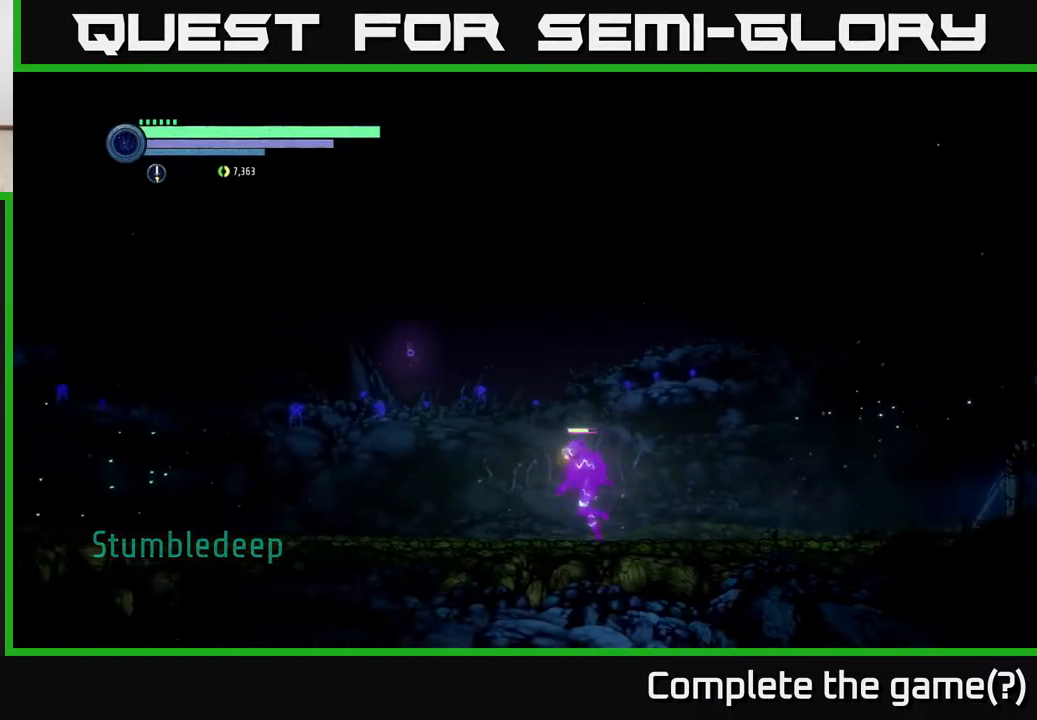
{"buttons": ["R2"], "left_stick": "left", "right_stick": "center", "events": []}
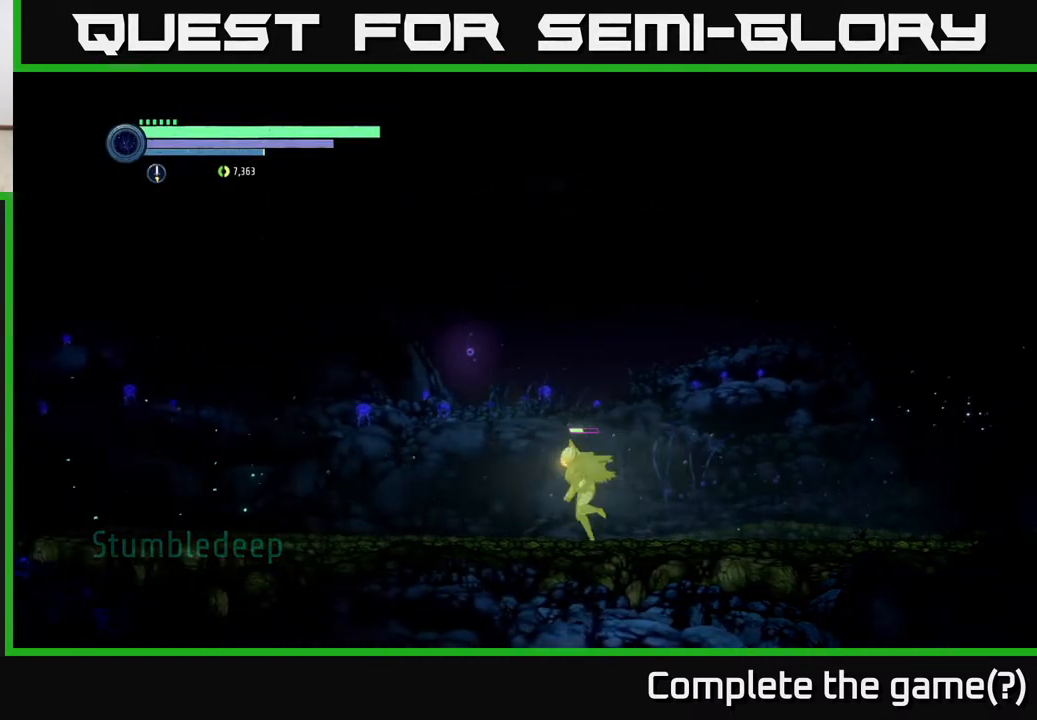
{"buttons": ["R2"], "left_stick": "left", "right_stick": "center", "events": []}
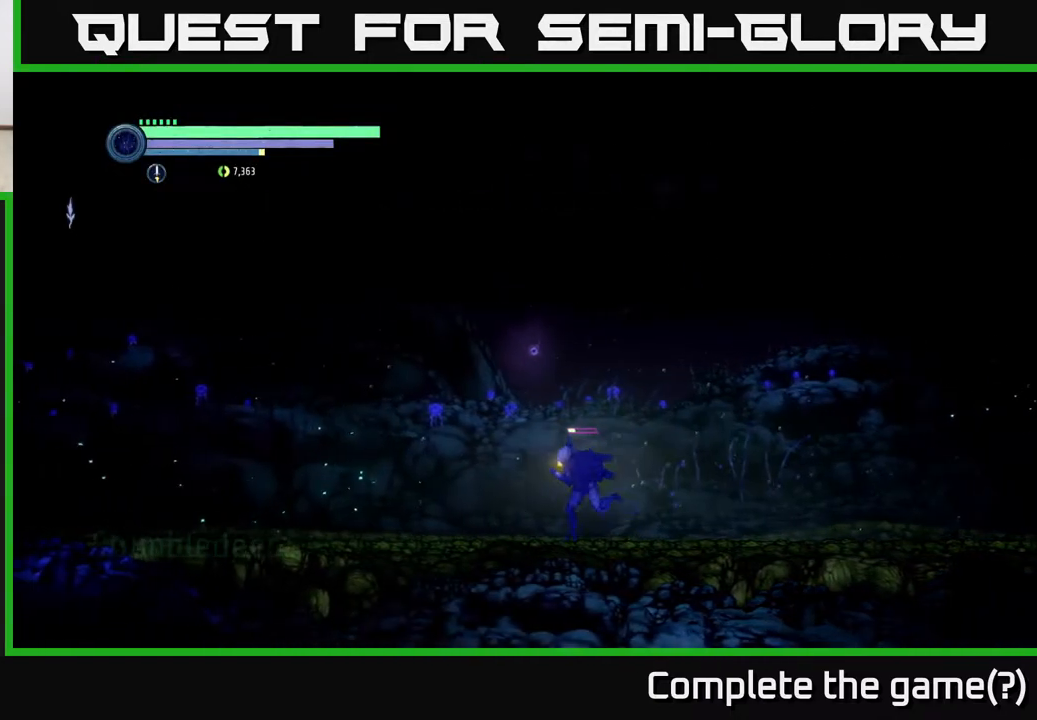
{"buttons": [], "left_stick": "left", "right_stick": "center", "events": [[350, "R2", "up"]]}
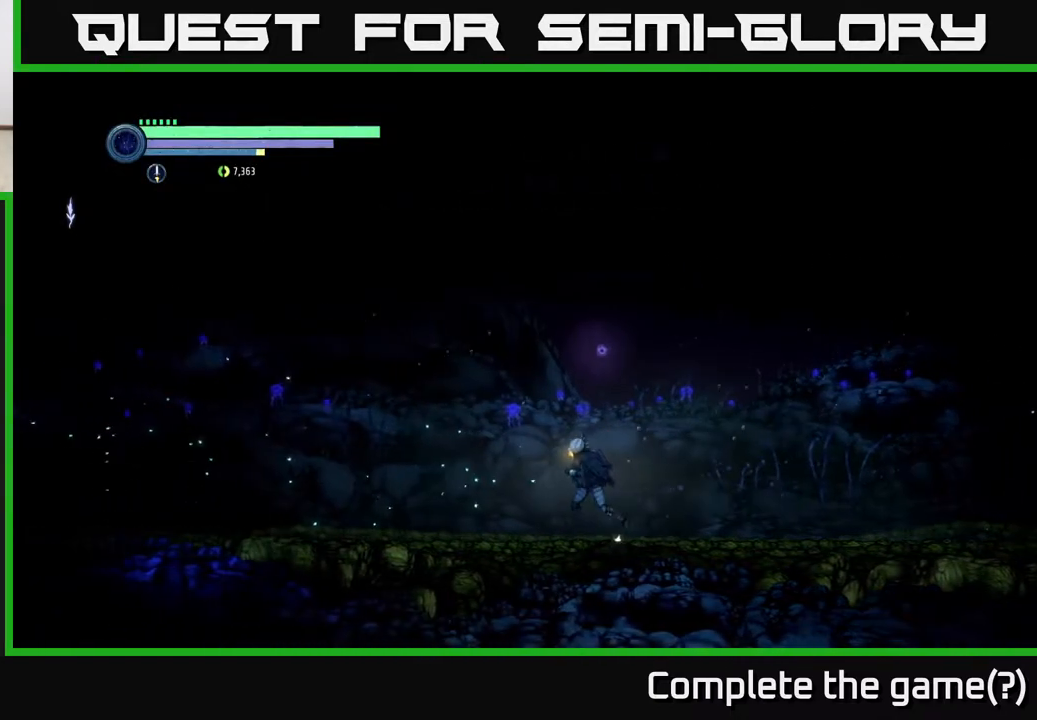
{"buttons": [], "left_stick": "left", "right_stick": "center", "events": []}
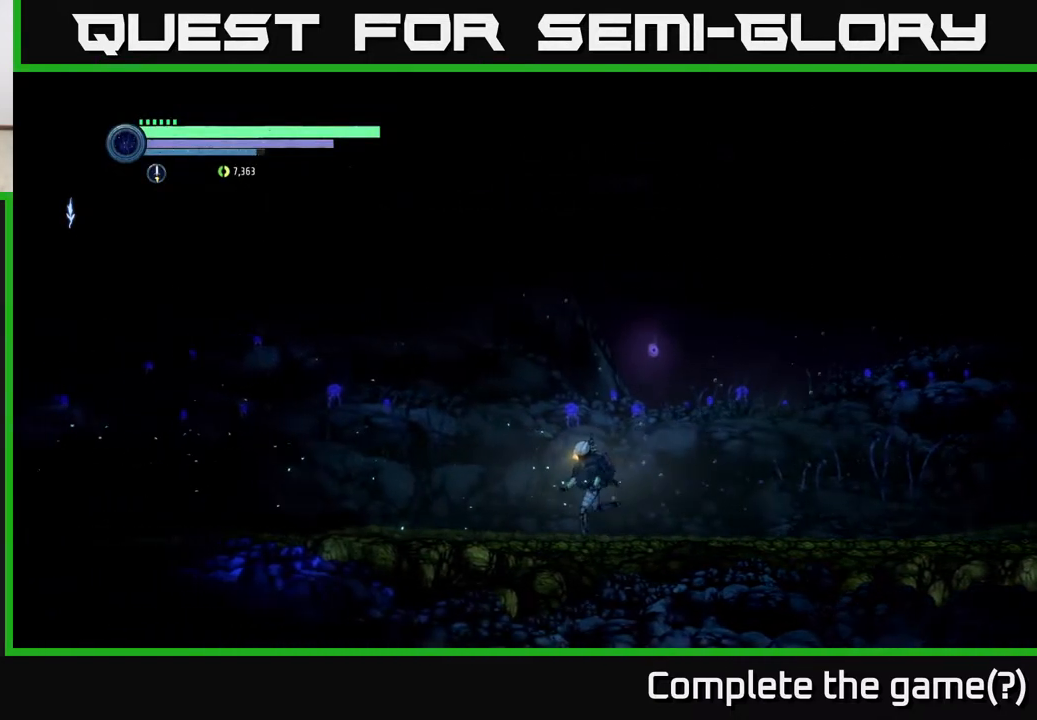
{"buttons": [], "left_stick": "left", "right_stick": "center", "events": []}
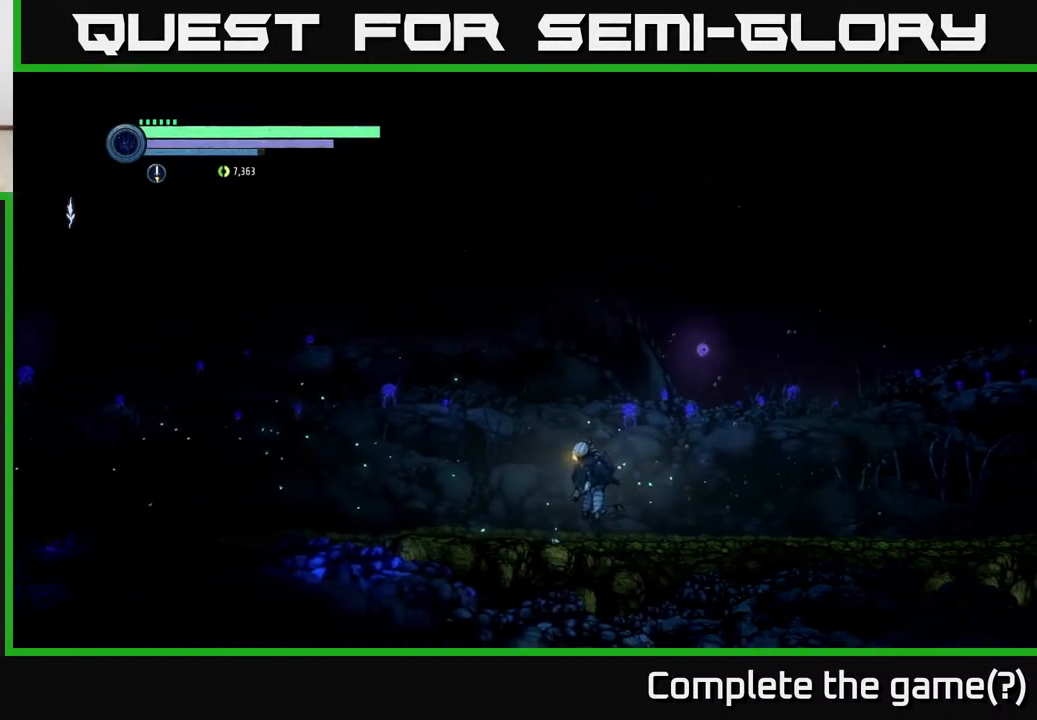
{"buttons": [], "left_stick": "left", "right_stick": "center", "events": []}
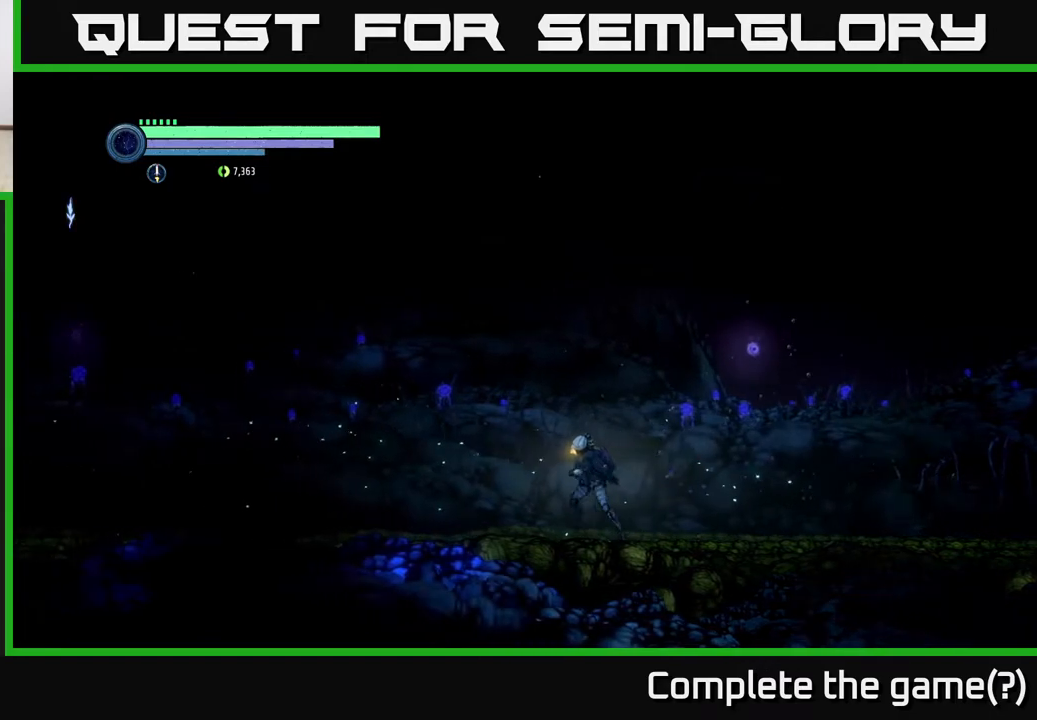
{"buttons": [], "left_stick": "left", "right_stick": "center", "events": []}
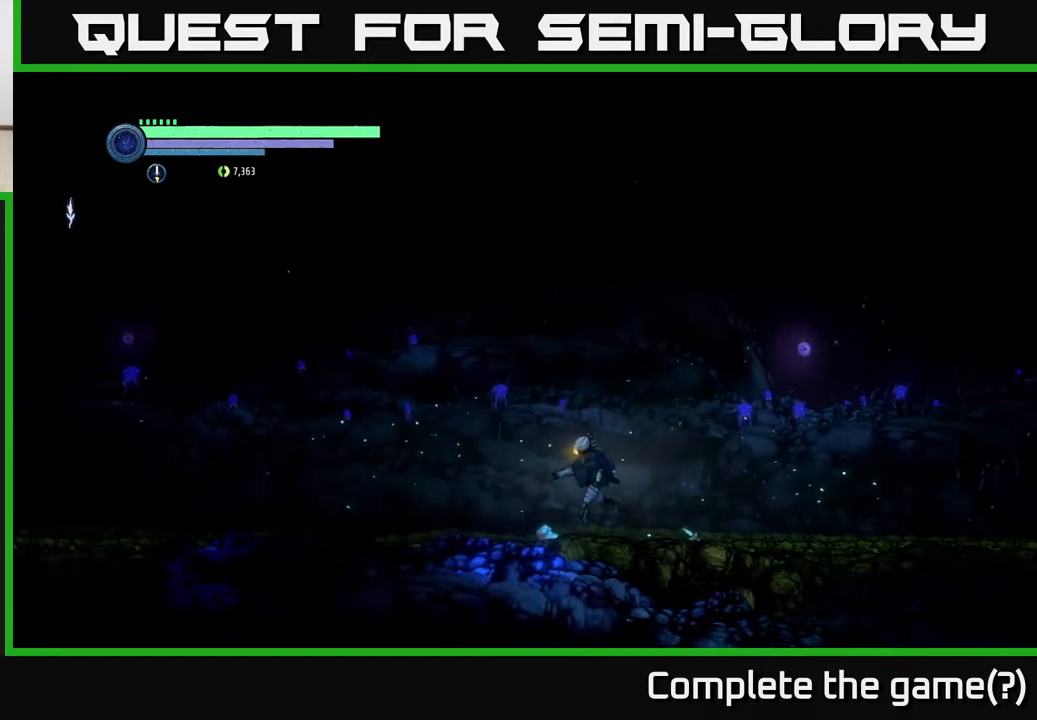
{"buttons": [], "left_stick": "center", "right_stick": "center", "events": [[183, "left_stick", "center"]]}
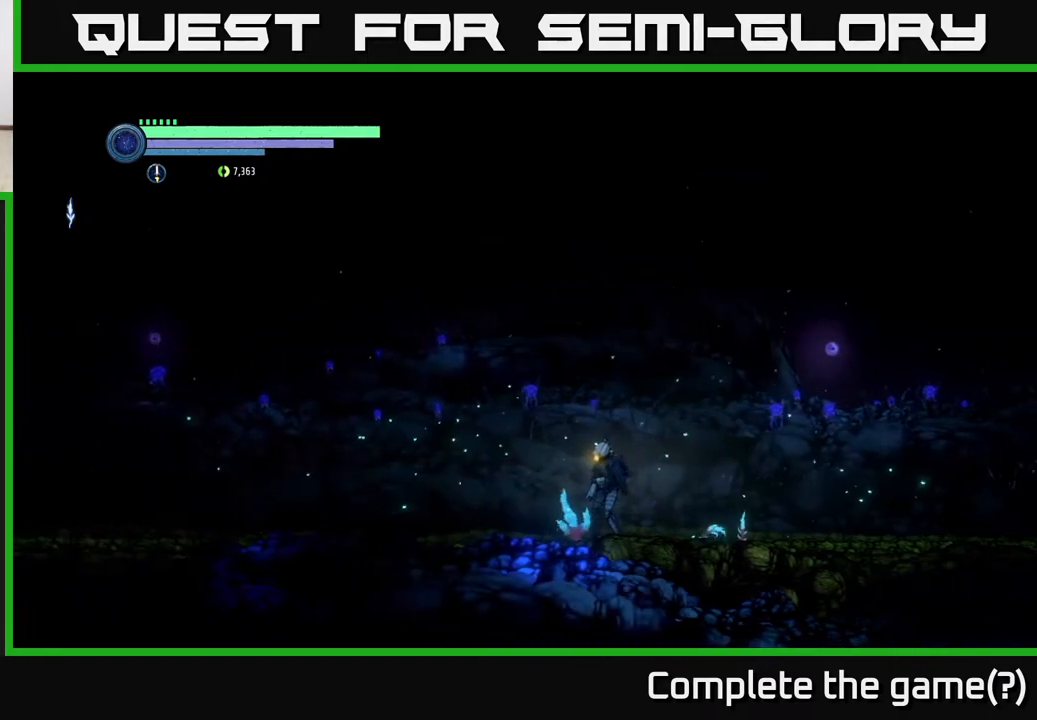
{"buttons": [], "left_stick": "center", "right_stick": "center", "events": []}
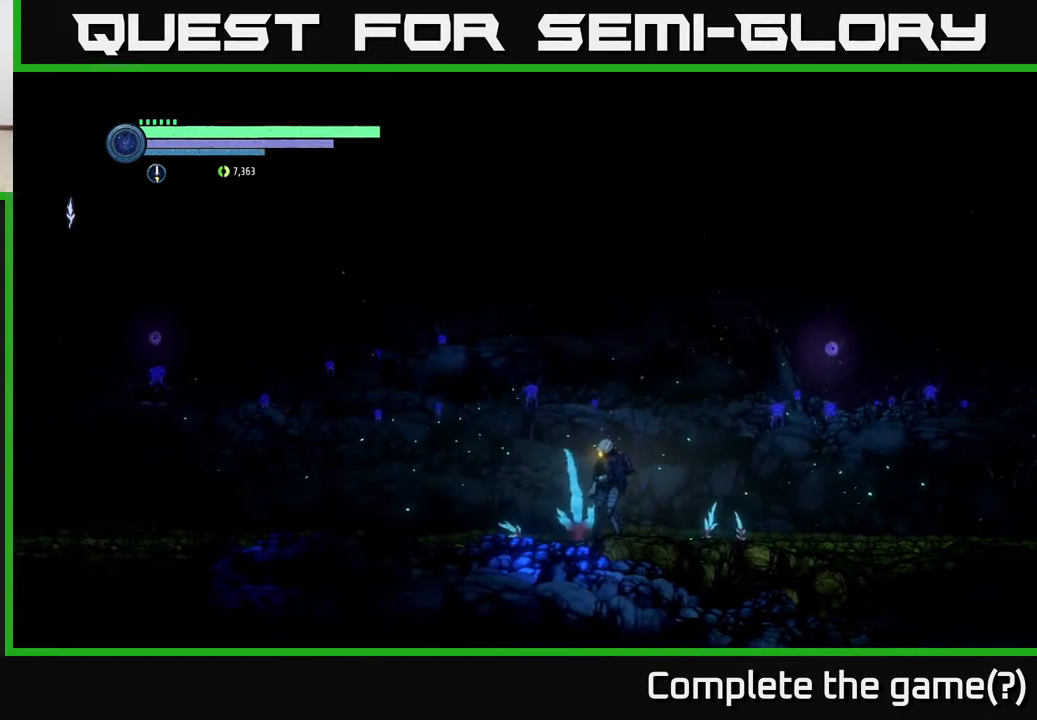
{"buttons": [], "left_stick": "center", "right_stick": "center", "events": []}
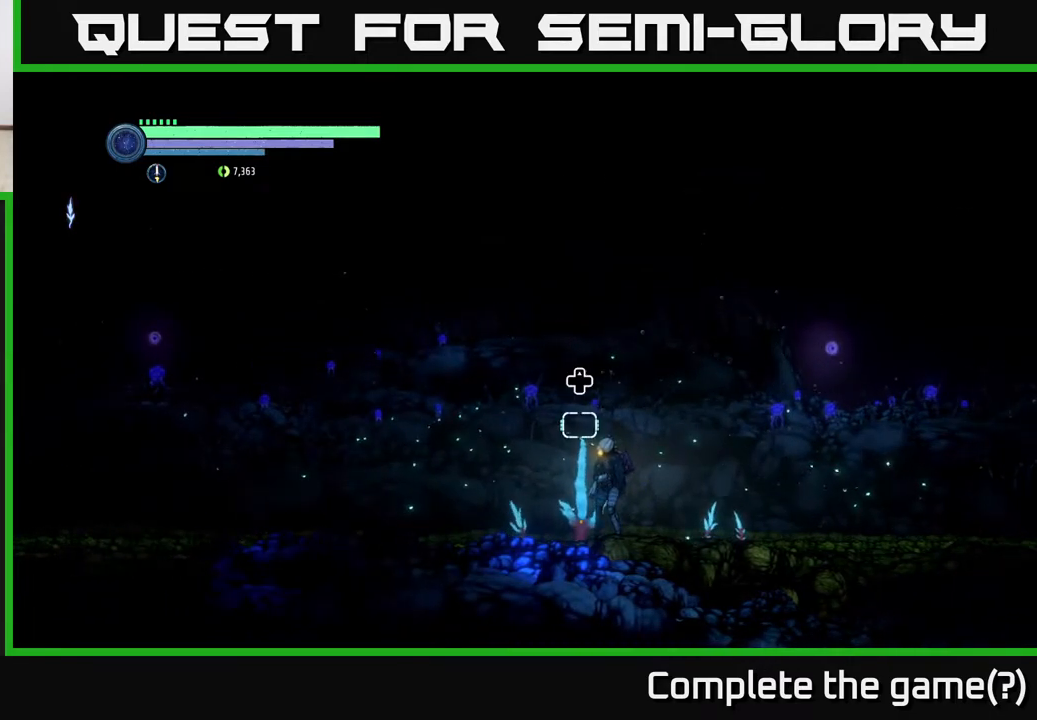
{"buttons": [], "left_stick": "center", "right_stick": "center", "events": [[17, "left_stick", "left"], [200, "left_stick", "center"], [350, "DPAD_UP", "down"], [483, "DPAD_UP", "up"]]}
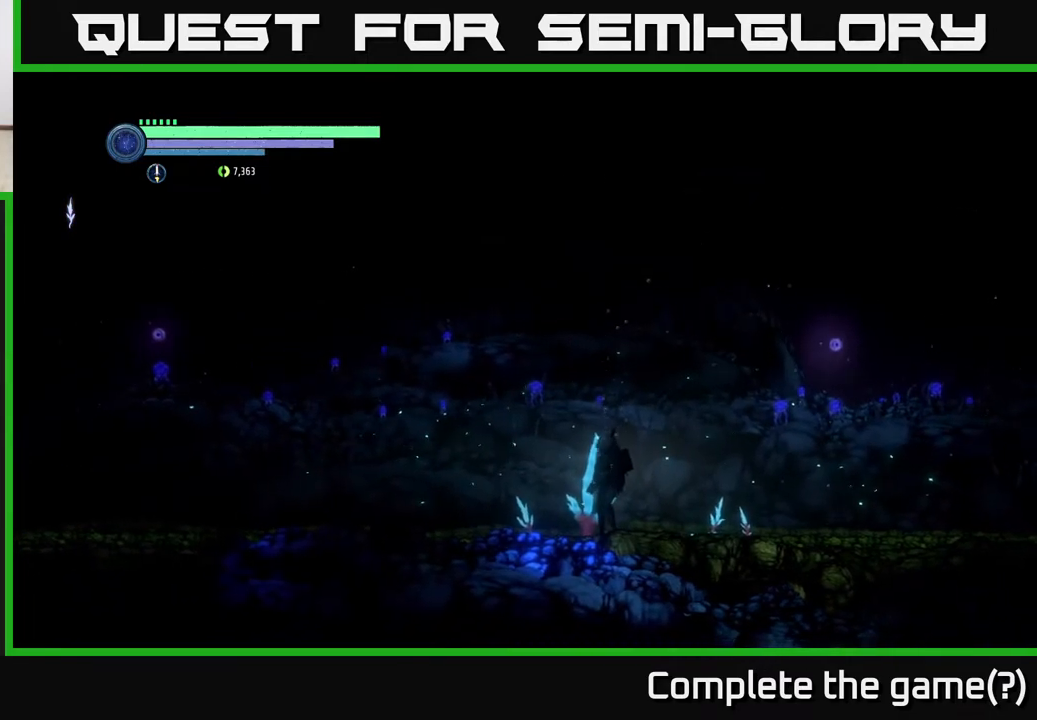
{"buttons": [], "left_stick": "center", "right_stick": "center", "events": []}
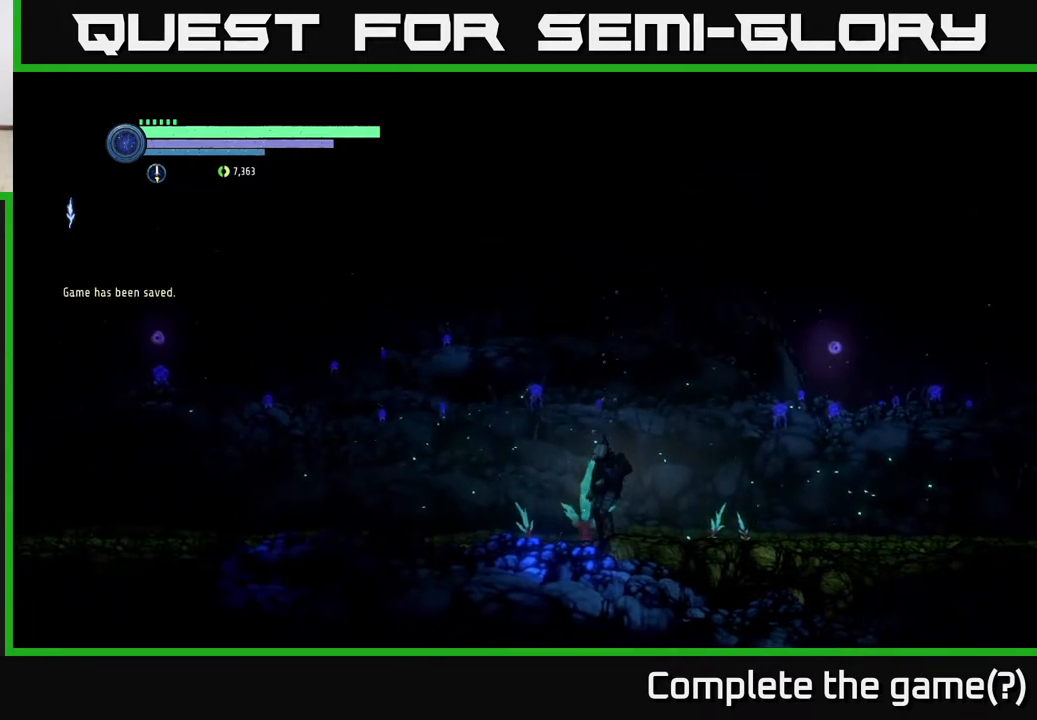
{"buttons": [], "left_stick": "center", "right_stick": "center", "events": []}
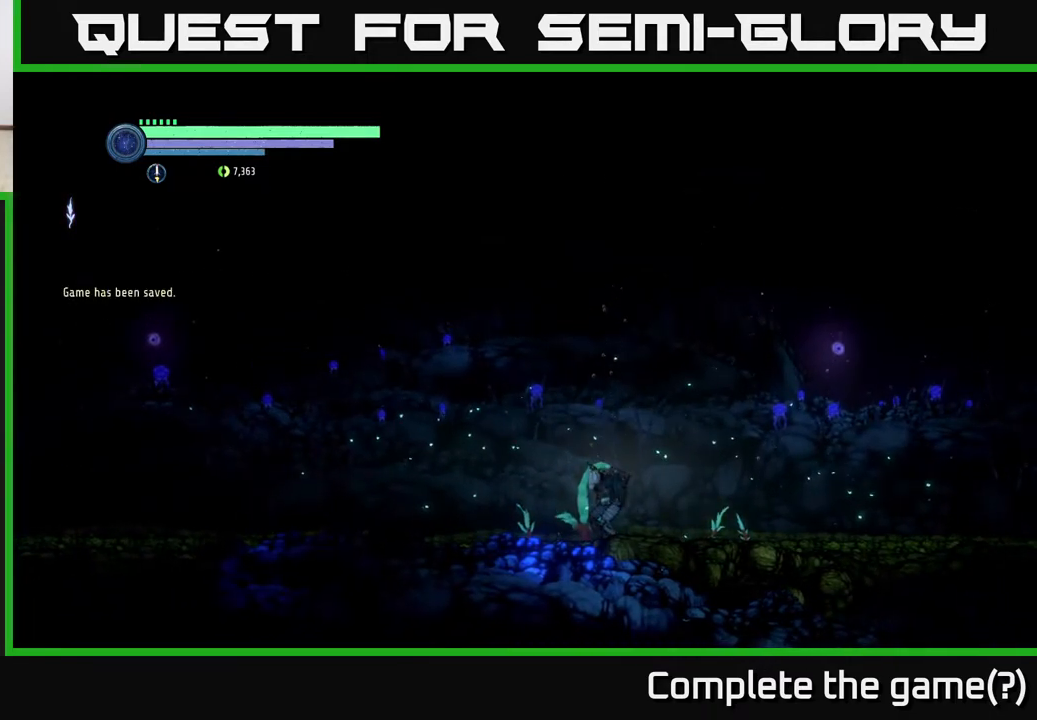
{"buttons": [], "left_stick": "center", "right_stick": "center", "events": []}
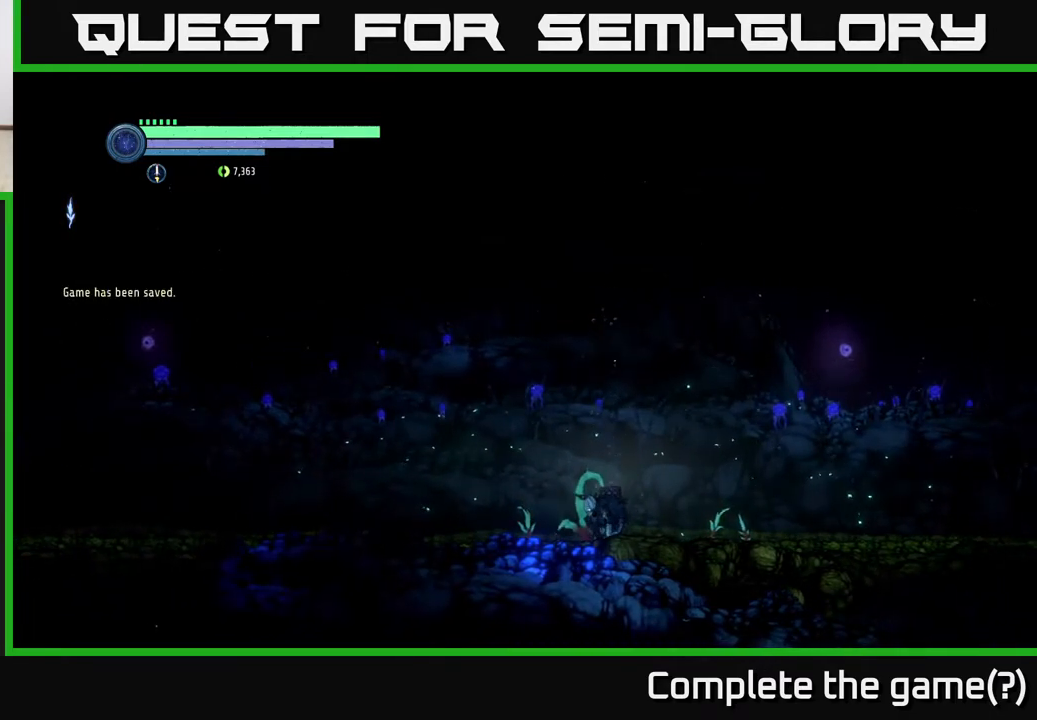
{"buttons": [], "left_stick": "center", "right_stick": "center", "events": []}
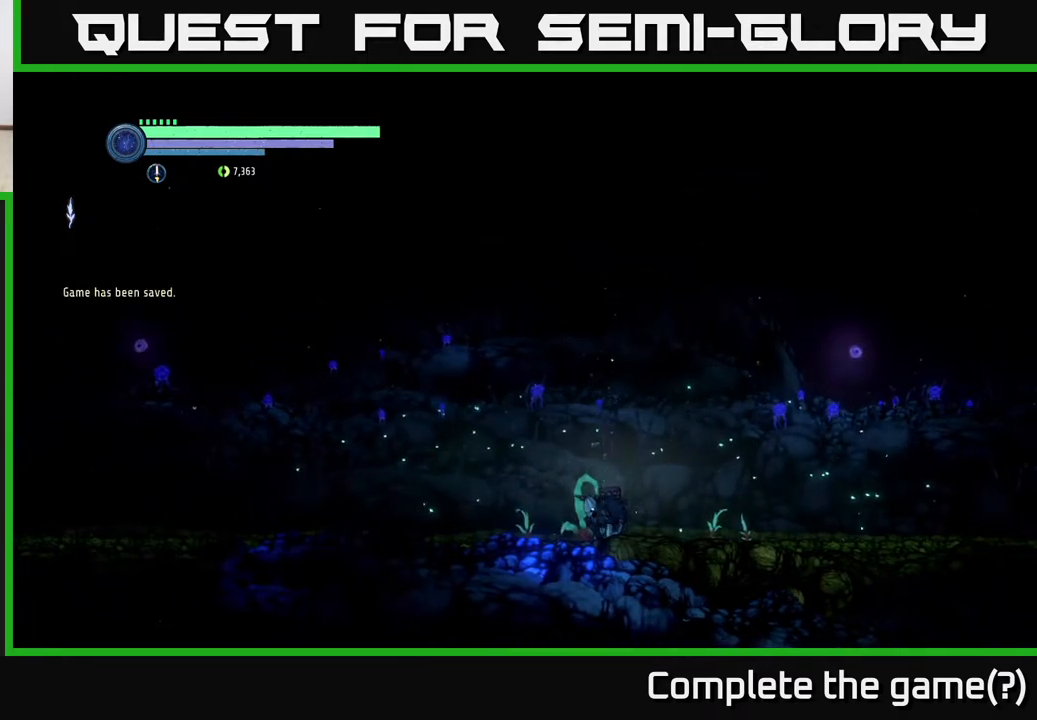
{"buttons": [], "left_stick": "left", "right_stick": "center", "events": [[317, "A", "down"], [433, "A", "up"], [500, "left_stick", "left"]]}
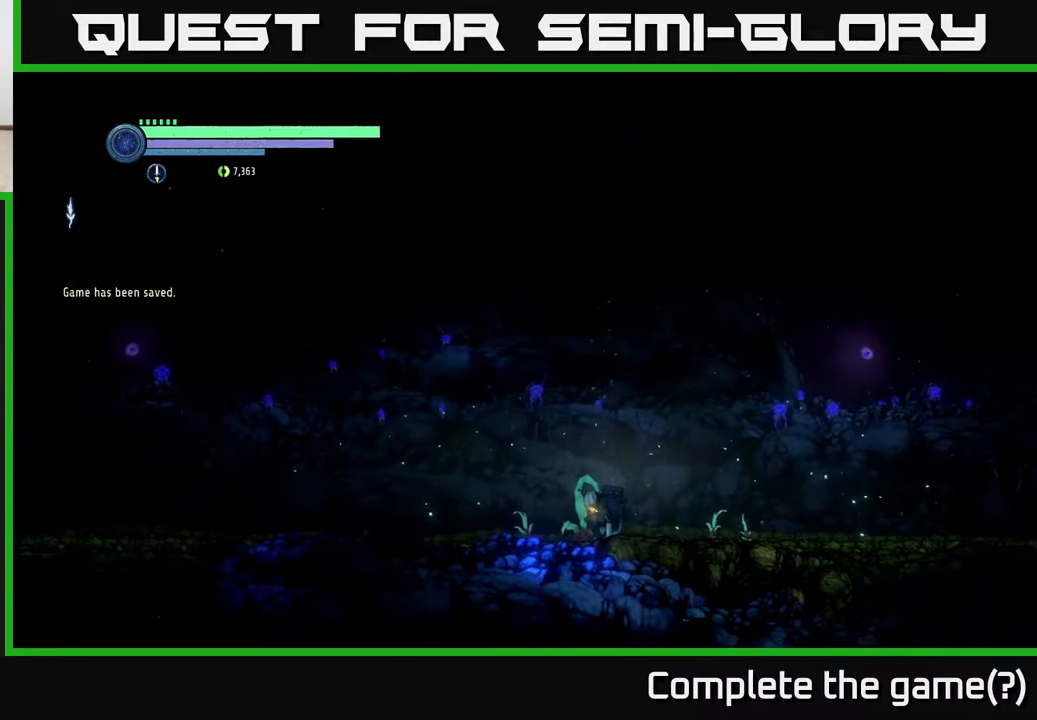
{"buttons": [], "left_stick": "left", "right_stick": "center", "events": []}
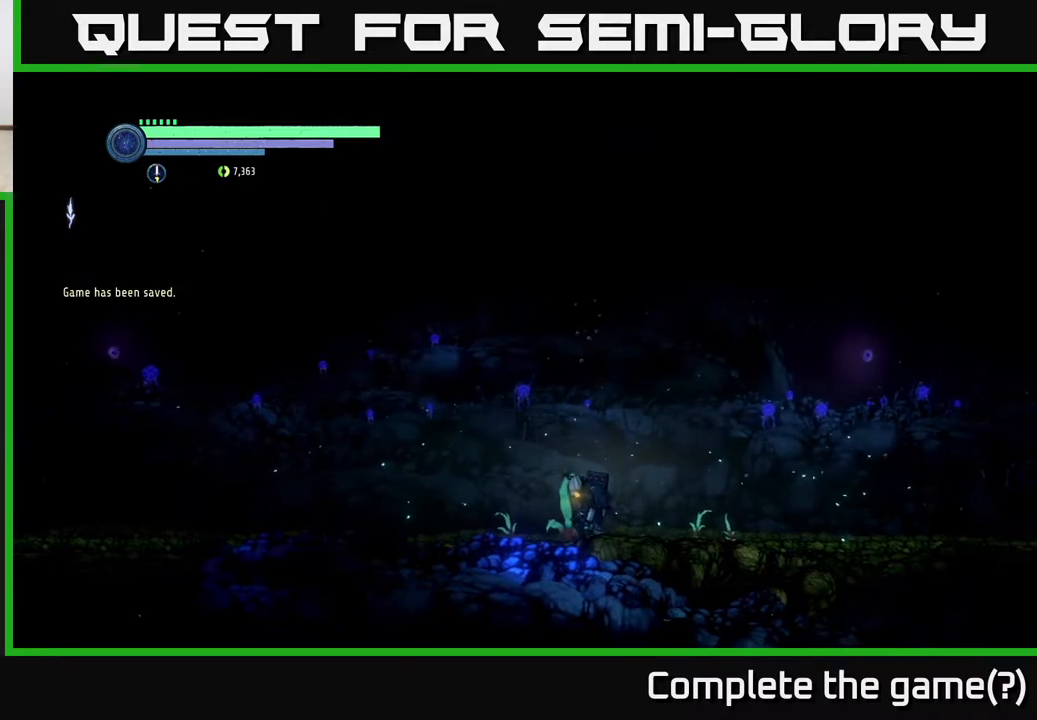
{"buttons": ["R2"], "left_stick": "left", "right_stick": "center", "events": [[17, "left_stick", "center"], [250, "left_stick", "left"], [400, "R2", "down"]]}
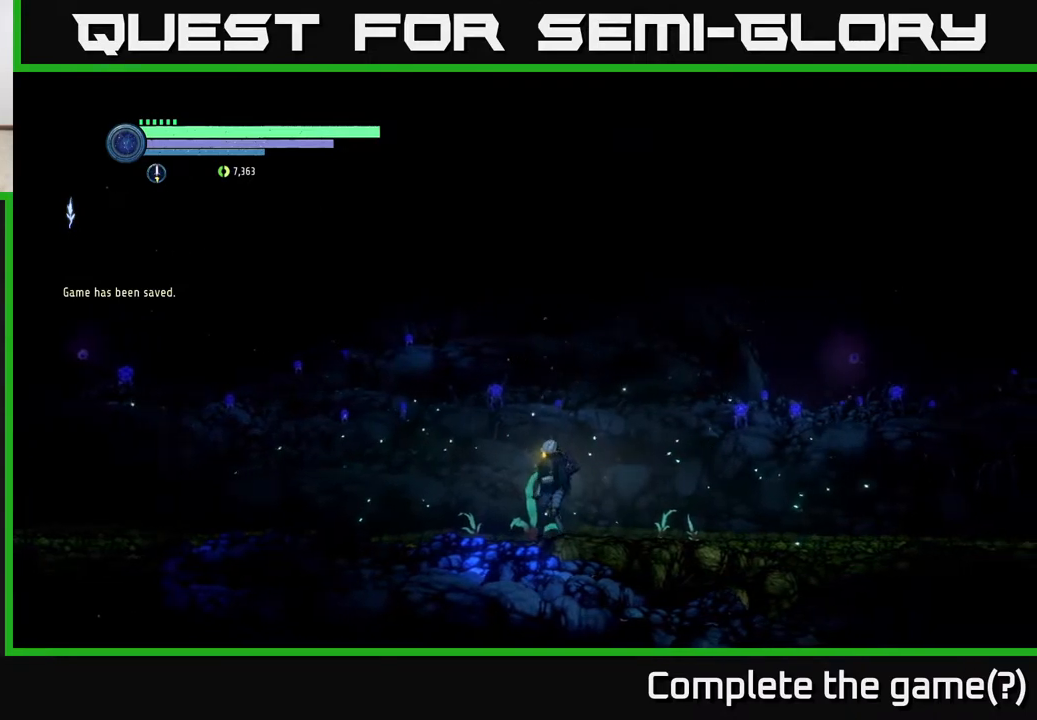
{"buttons": ["R1", "R2"], "left_stick": "left", "right_stick": "center", "events": [[283, "R1", "down"]]}
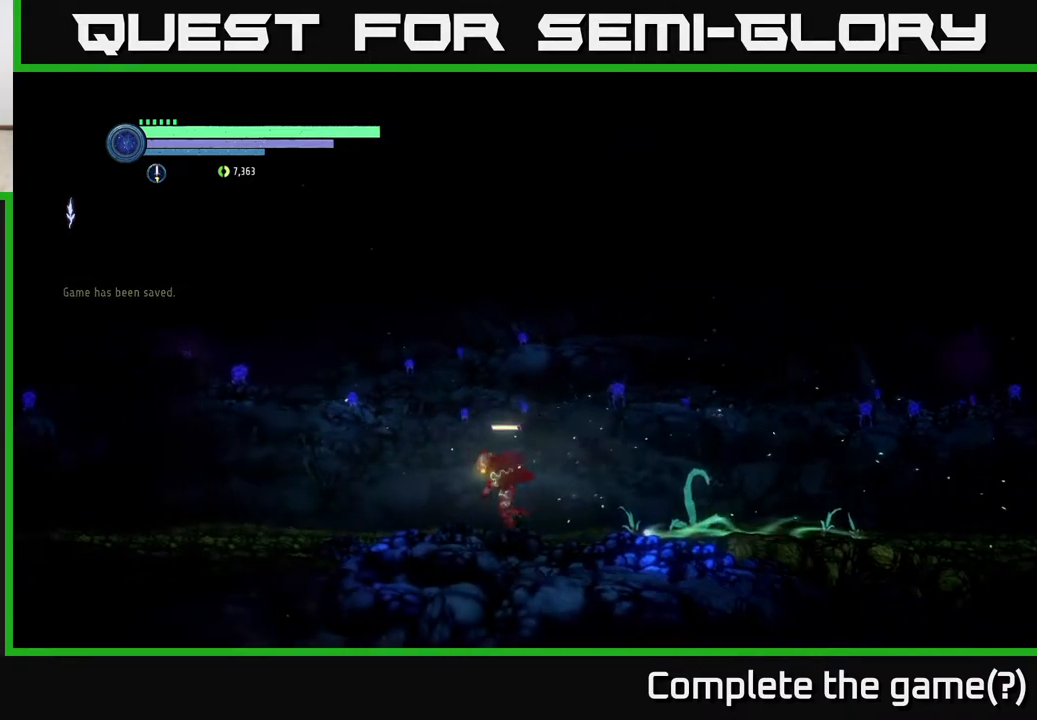
{"buttons": ["R2"], "left_stick": "left", "right_stick": "center", "events": [[17, "R1", "up"]]}
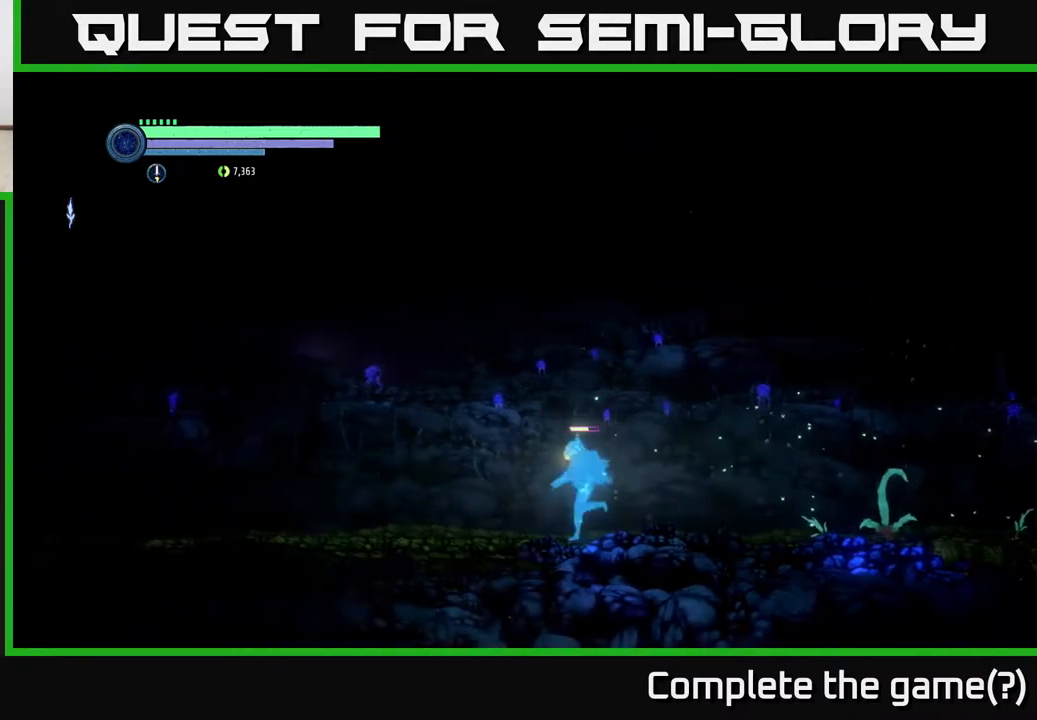
{"buttons": ["R2"], "left_stick": "left", "right_stick": "center", "events": []}
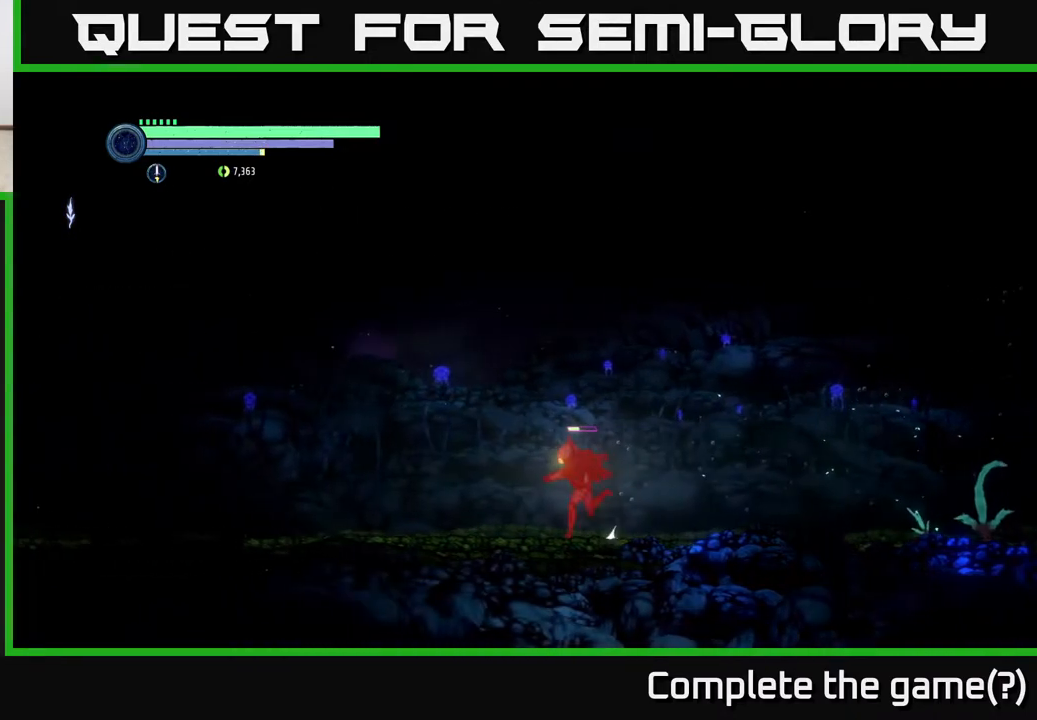
{"buttons": ["R2"], "left_stick": "left", "right_stick": "center", "events": []}
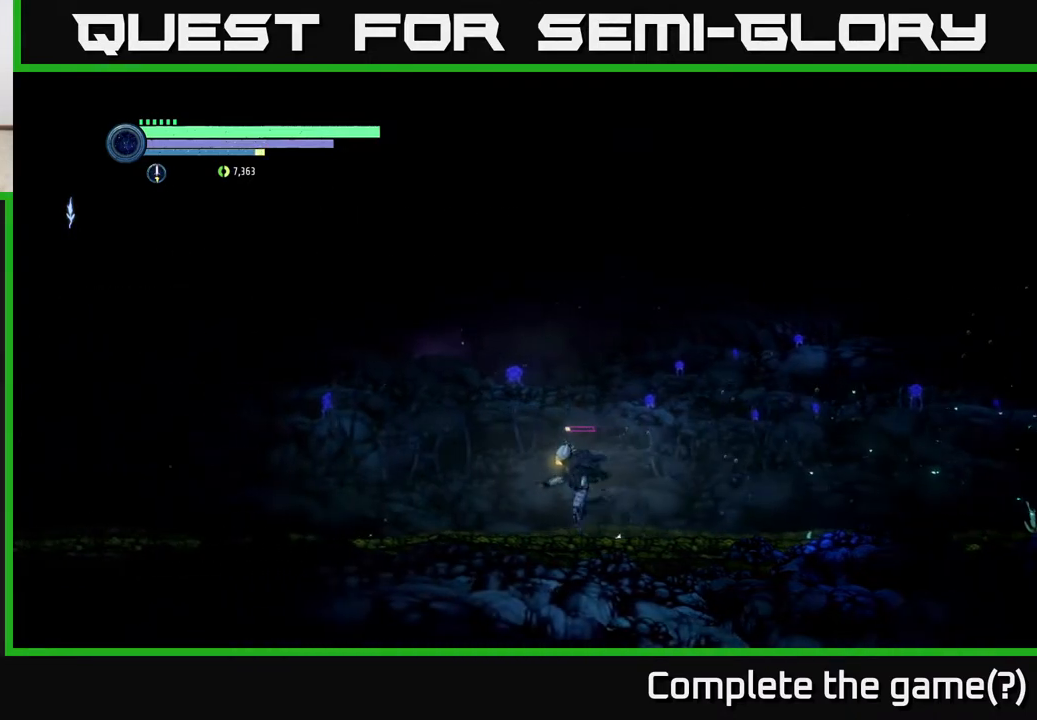
{"buttons": ["R2"], "left_stick": "left", "right_stick": "center", "events": []}